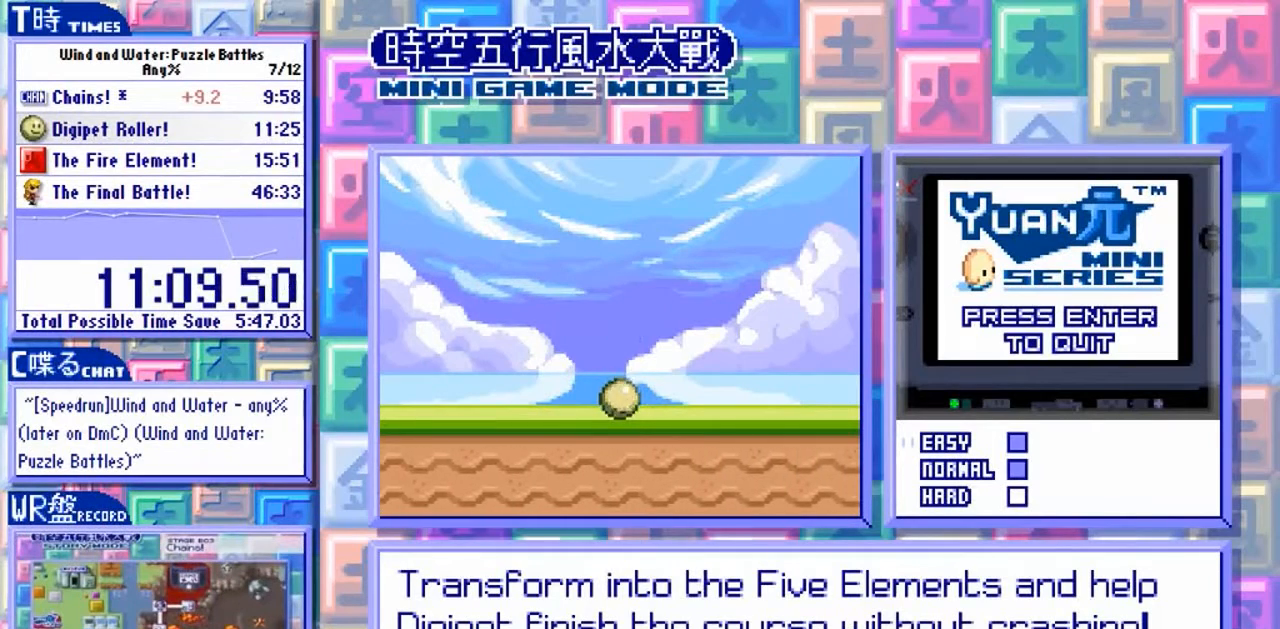
Gameplay with a controller (arcade stick); each line is a JSON object with the inputs held at the frame after it. "events" lists button and stick changes between this image and that frame as [ms after this image, input, new state], when the widget could be followed in between. Not read: L3 R3.
{"buttons": [], "left_stick": "down", "events": [[300, "left_stick", "down"]]}
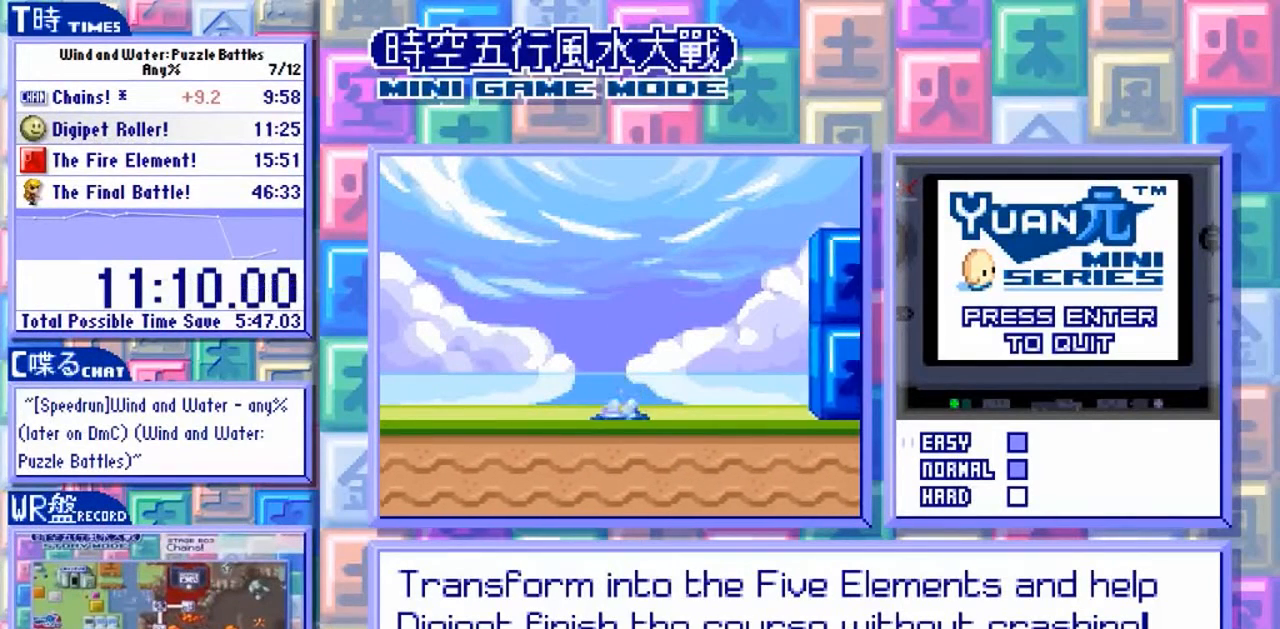
{"buttons": [], "left_stick": "down", "events": []}
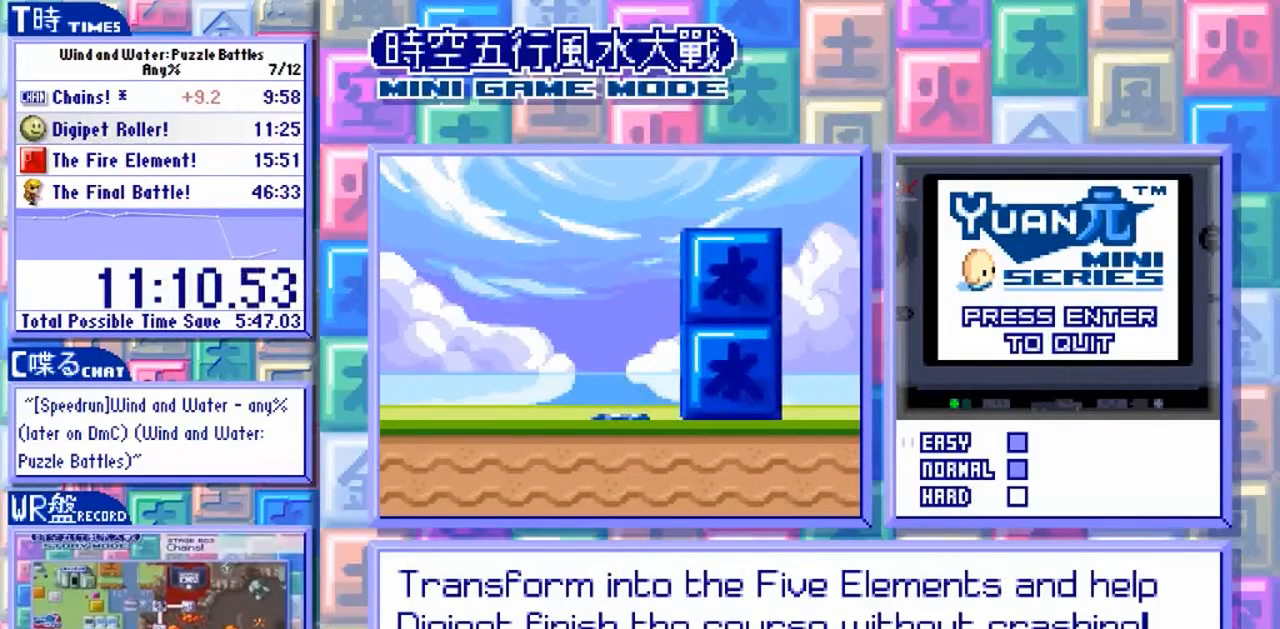
{"buttons": [], "left_stick": "down", "events": []}
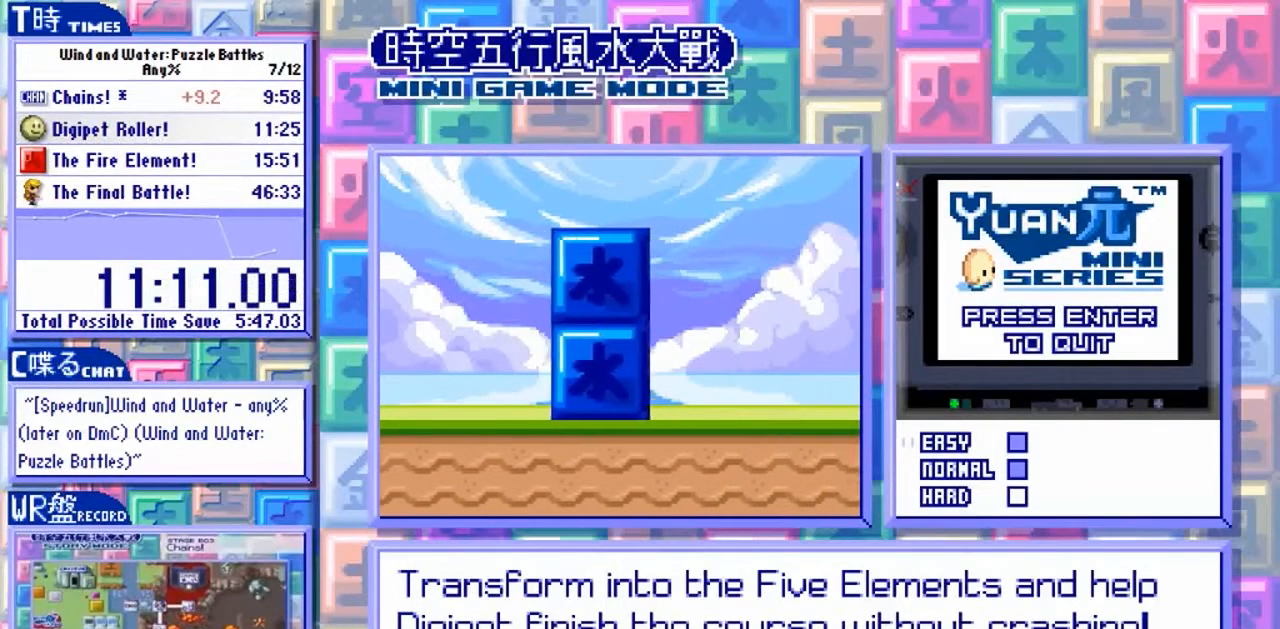
{"buttons": [], "left_stick": "down", "events": []}
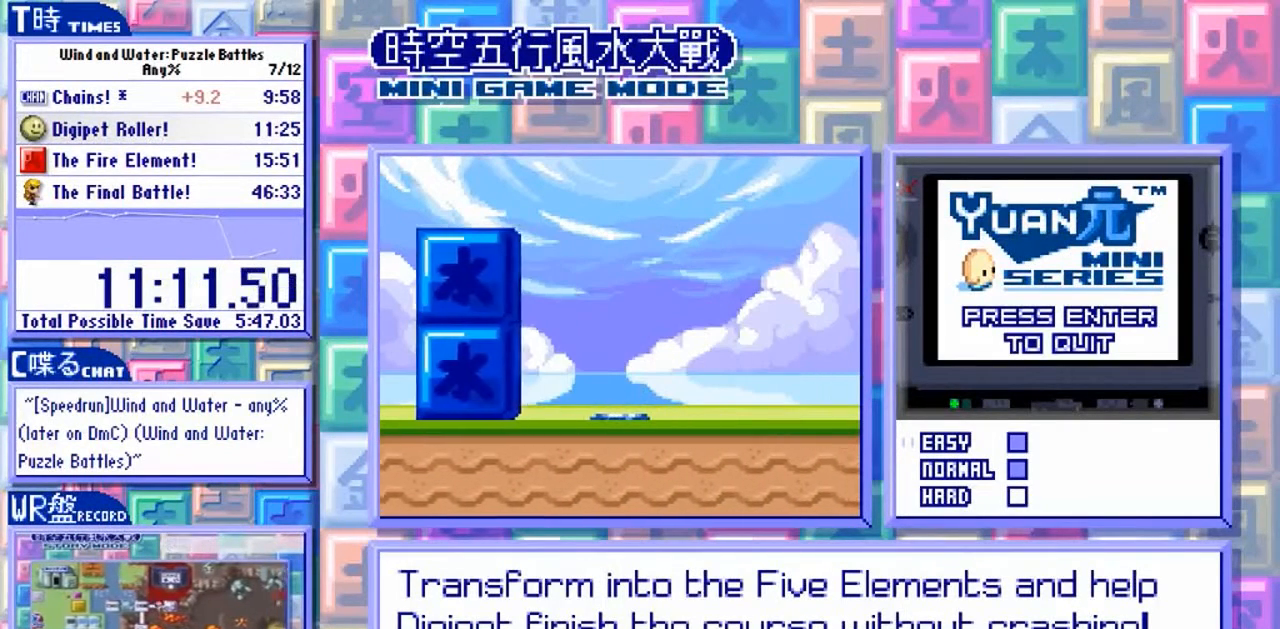
{"buttons": [], "left_stick": "center", "events": [[200, "left_stick", "center"]]}
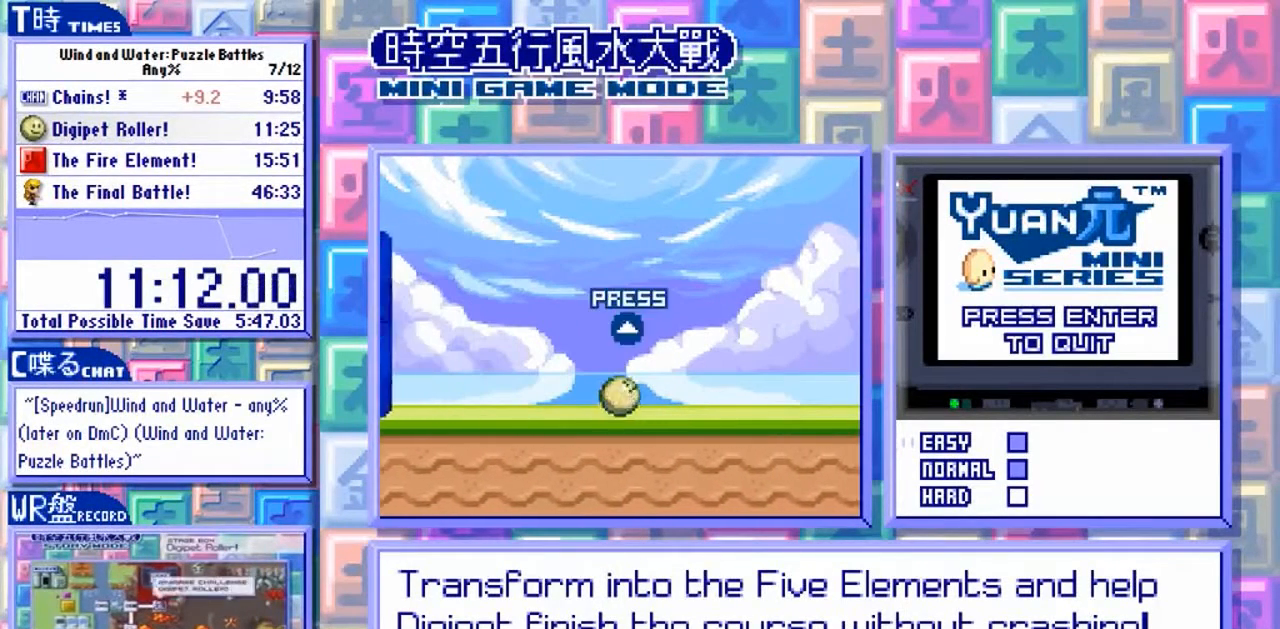
{"buttons": [], "left_stick": "center", "events": []}
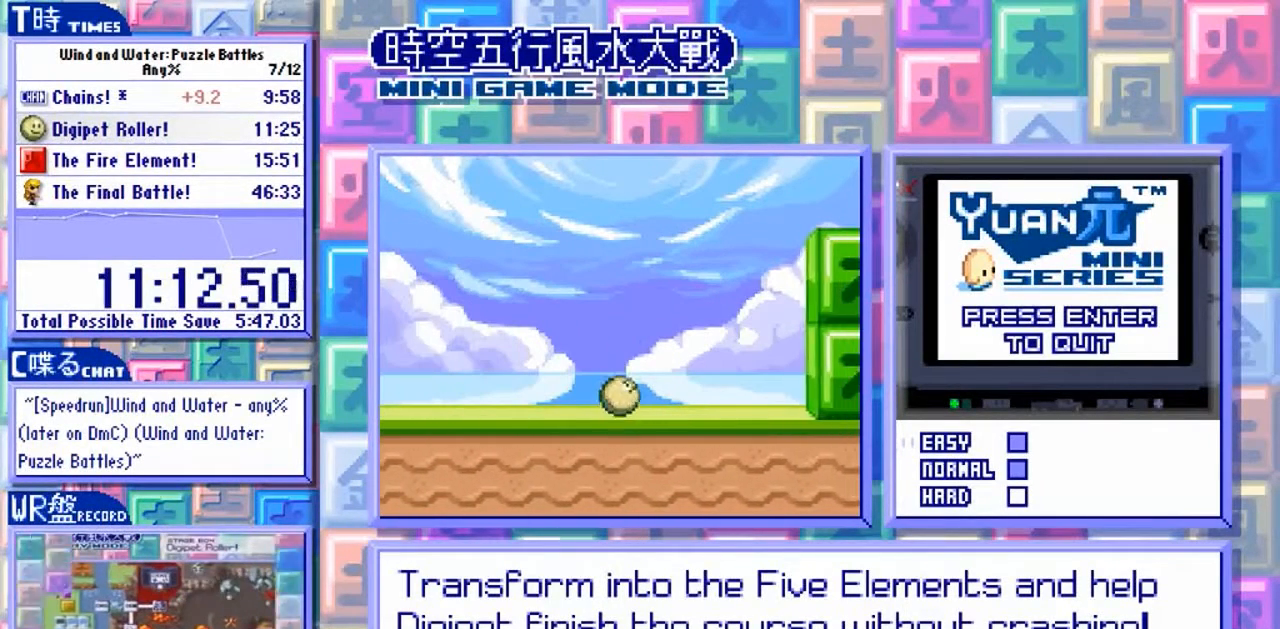
{"buttons": [], "left_stick": "up", "events": [[133, "left_stick", "up"]]}
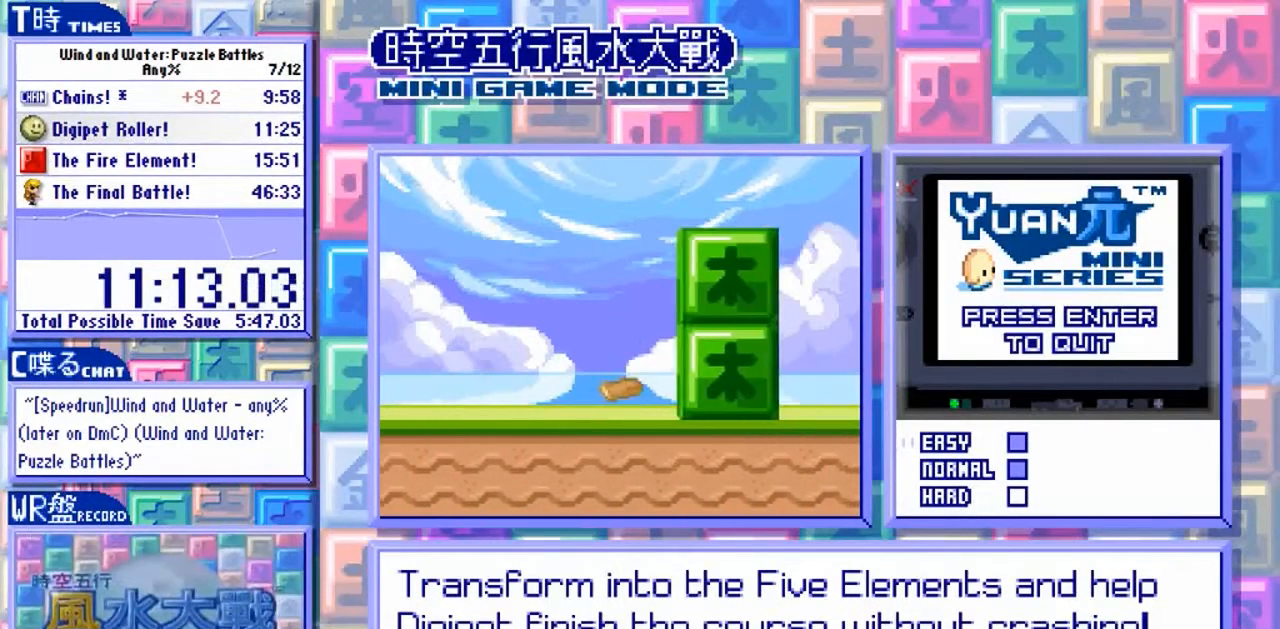
{"buttons": [], "left_stick": "up", "events": []}
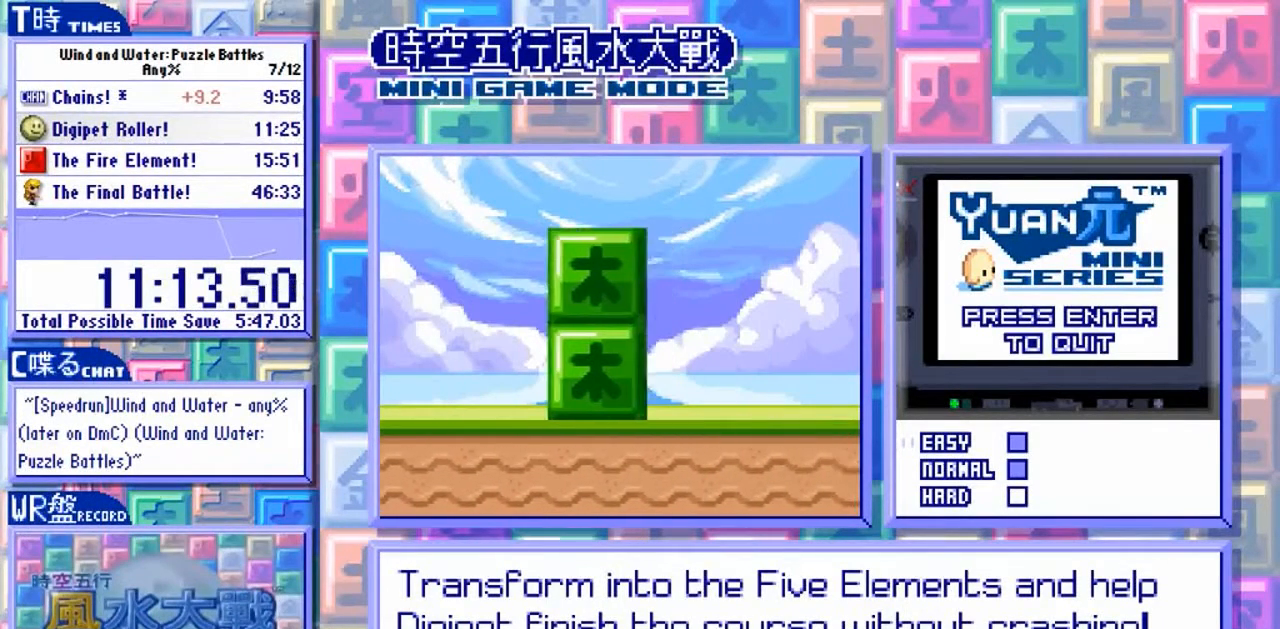
{"buttons": [], "left_stick": "up", "events": []}
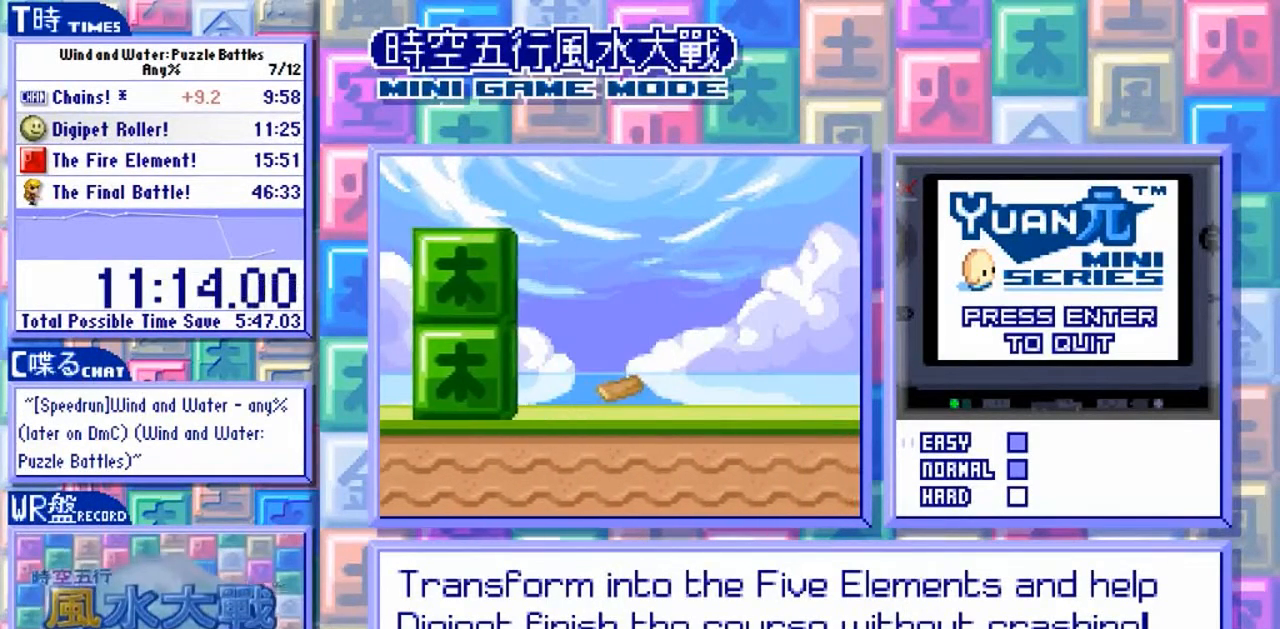
{"buttons": [], "left_stick": "center", "events": [[400, "left_stick", "center"]]}
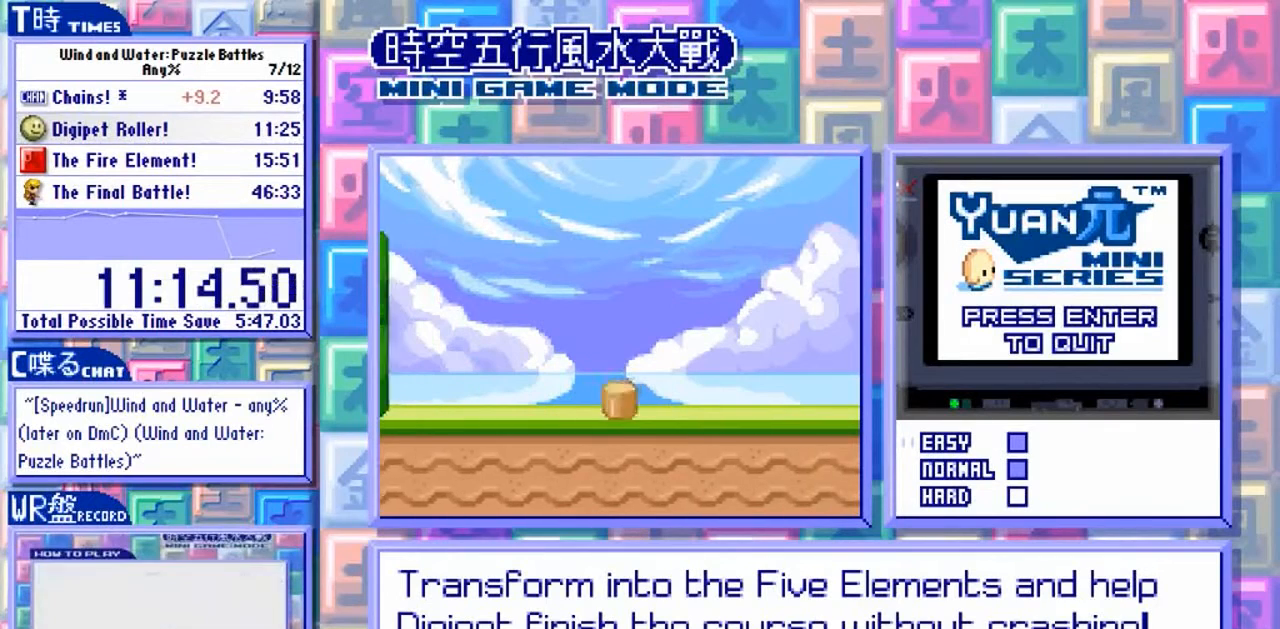
{"buttons": [], "left_stick": "center", "events": []}
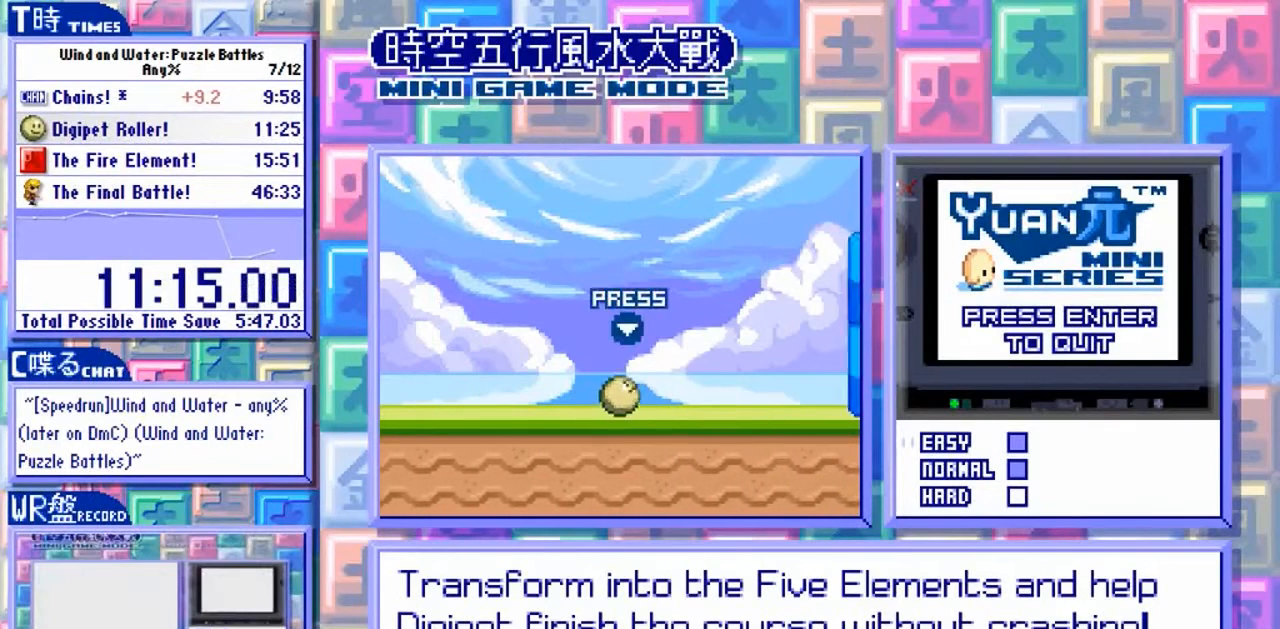
{"buttons": [], "left_stick": "down", "events": [[233, "left_stick", "down"]]}
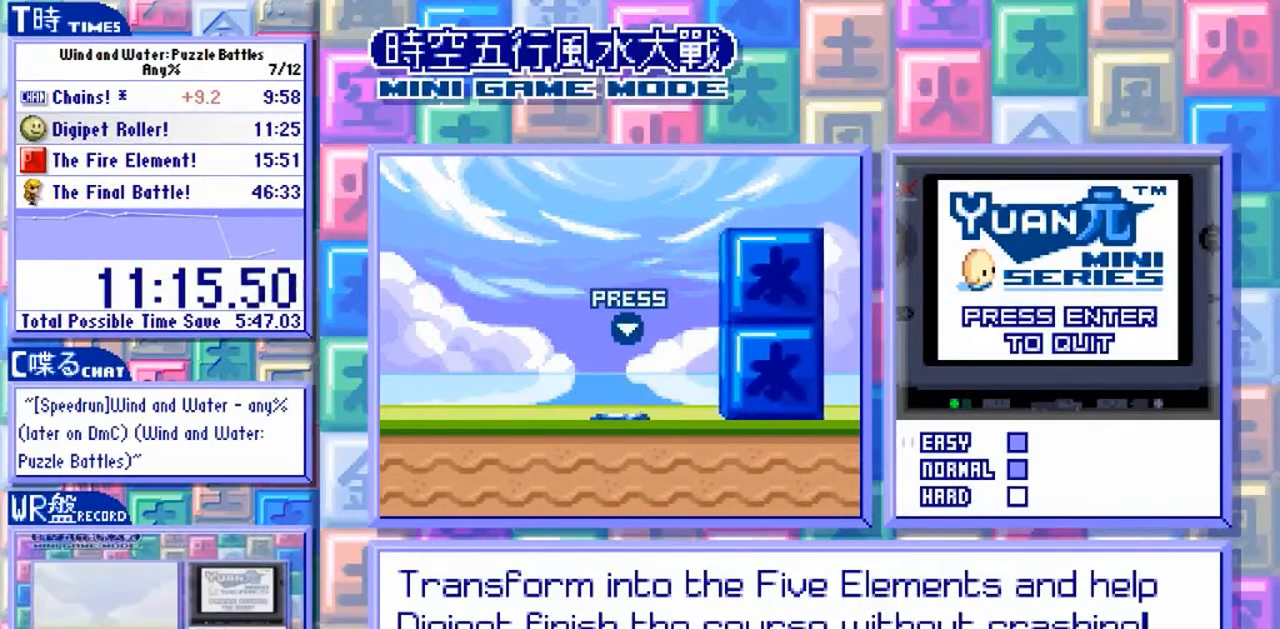
{"buttons": [], "left_stick": "down", "events": []}
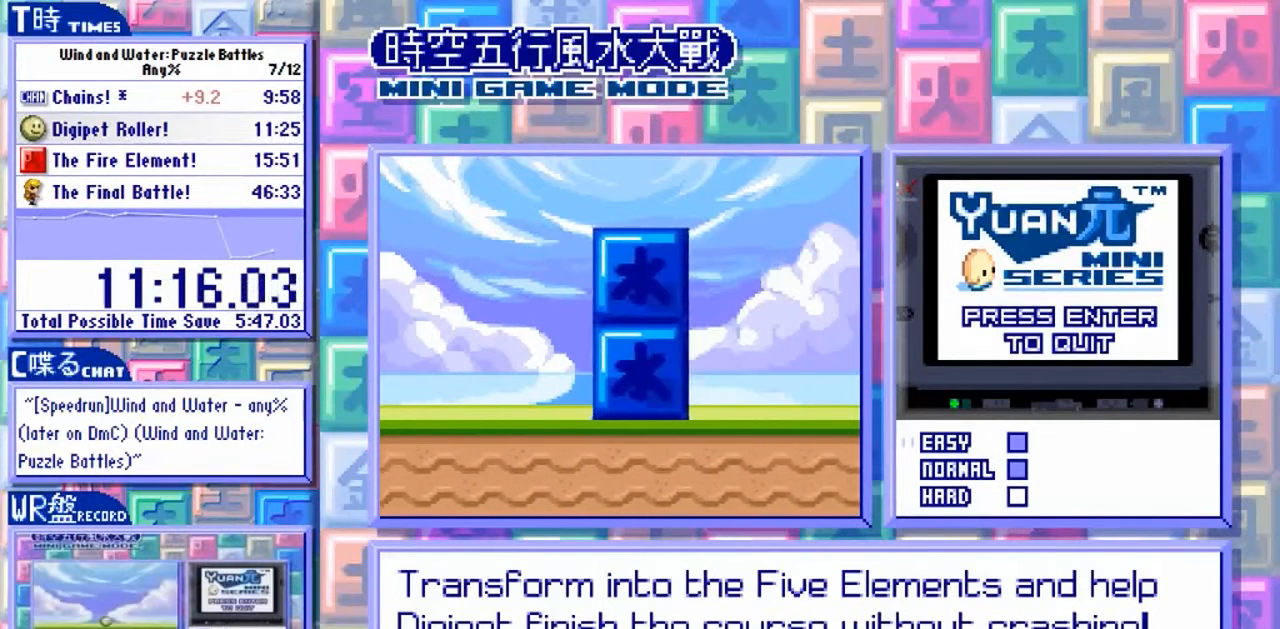
{"buttons": [], "left_stick": "down", "events": []}
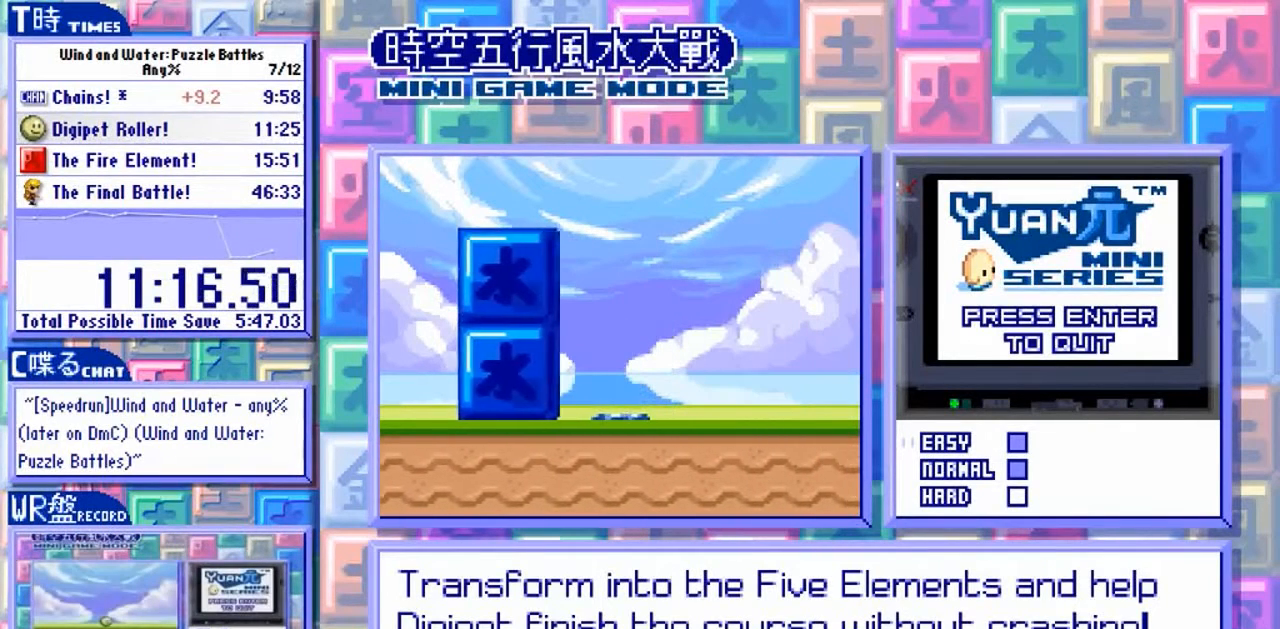
{"buttons": [], "left_stick": "down", "events": []}
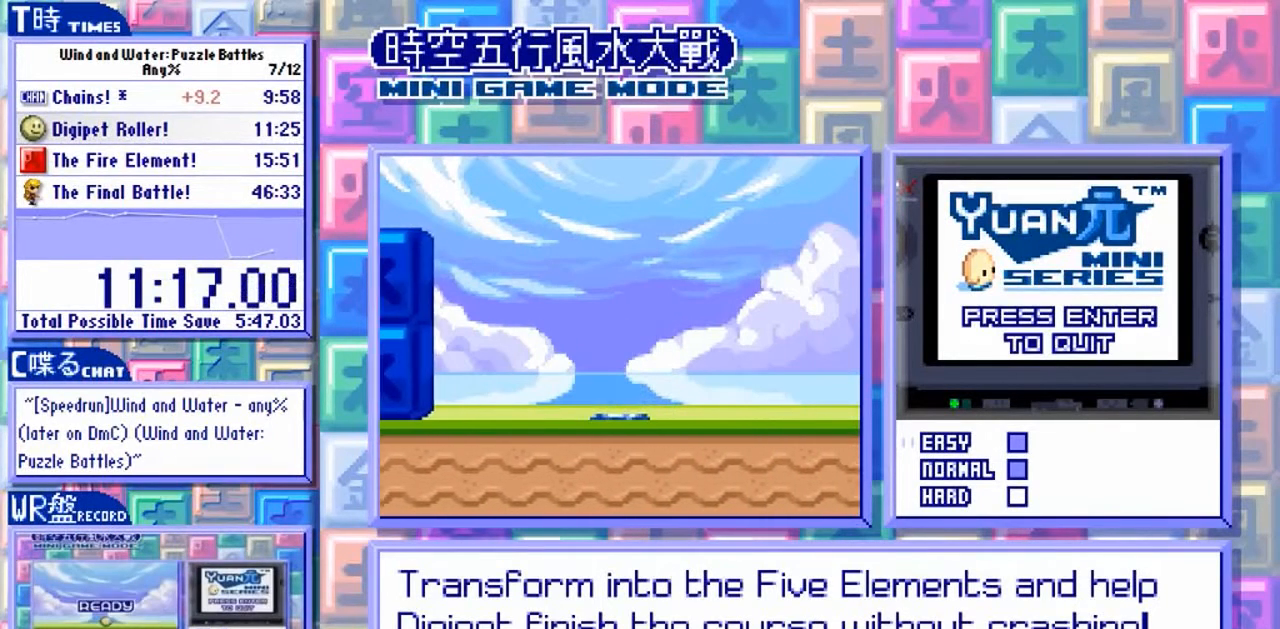
{"buttons": [], "left_stick": "down", "events": []}
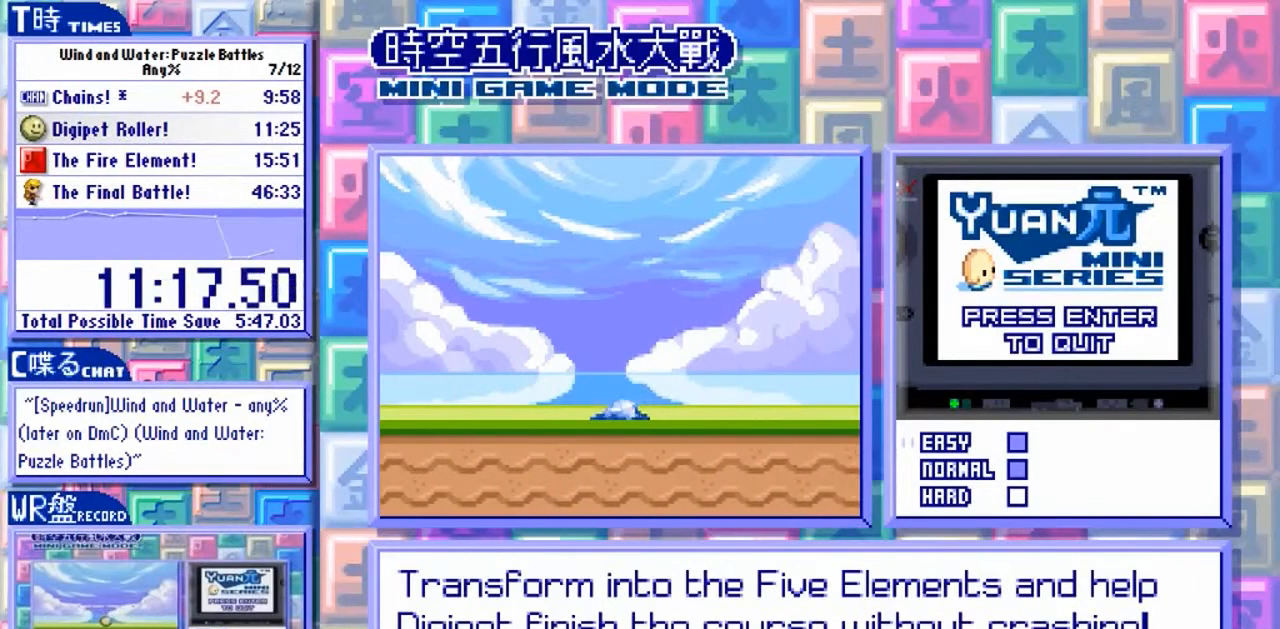
{"buttons": [], "left_stick": "center", "events": [[33, "left_stick", "center"]]}